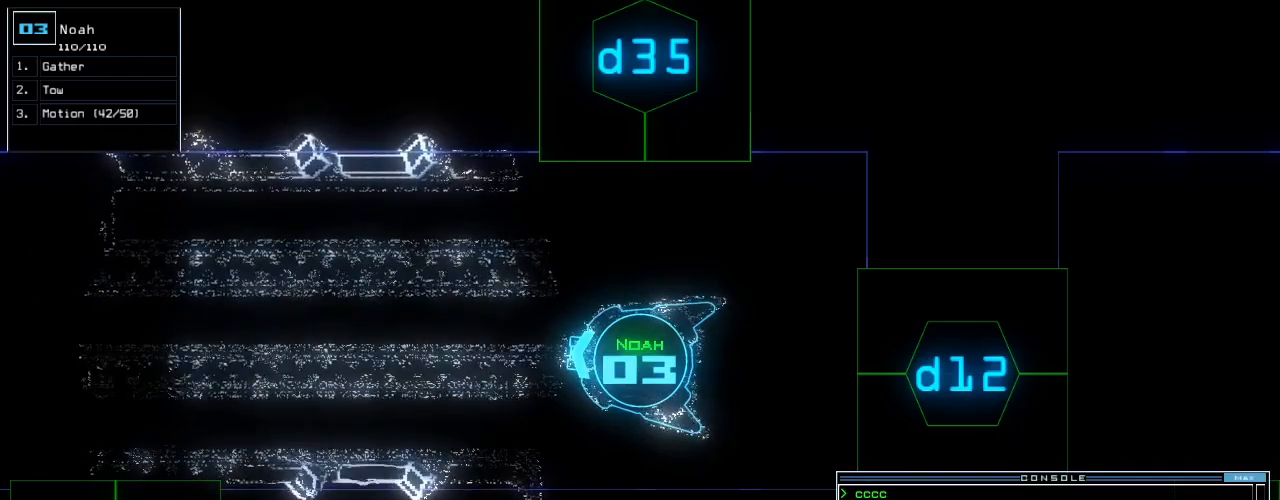
Gameplay with keyboard; each line is a JSON object with the keys held at the frame after it. "events" lists presses ("down") and releases ("up") of ".", "0", "1", "2", "3", "4", "5", "6", "7", "8", "9", "a", "b", "backspace", "c", "caps_lock", "comma", "ctrl_l", "ctrl_r", "d", "down", "e", "equals", "escape", "f", "f8", "g", "h", "i", "j", "k", "l", "left", "m", "minus", "n", "num3", "num9", "o", "p", "q", "quote", "r", "return", "right", "s", "semicolon", "shift_l", "shift_r", "space", "t", "tab", "tilde", "u", "up", "v", "w", "x", "y" and "z" between this image and that frame as [ms after this image, input, new state], when the widget could be followed in between. No other keys are recorded. Mouse input is not recorded. Not read: other_keys.
{"keys": [], "events": []}
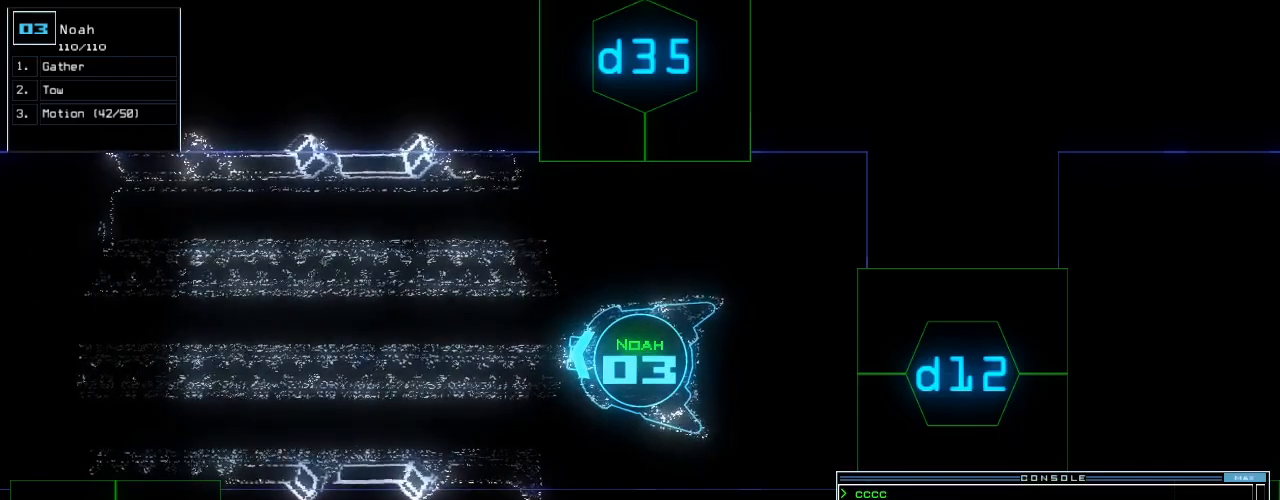
{"keys": [], "events": [[80, "return", "down"], [160, "return", "up"], [340, "space", "down"], [420, "space", "up"]]}
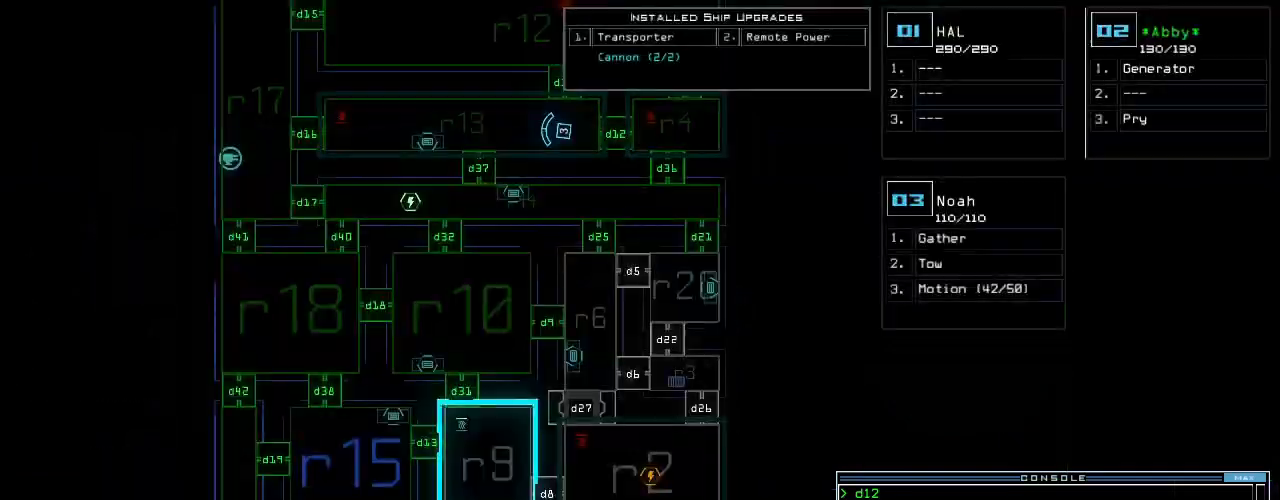
{"keys": [], "events": []}
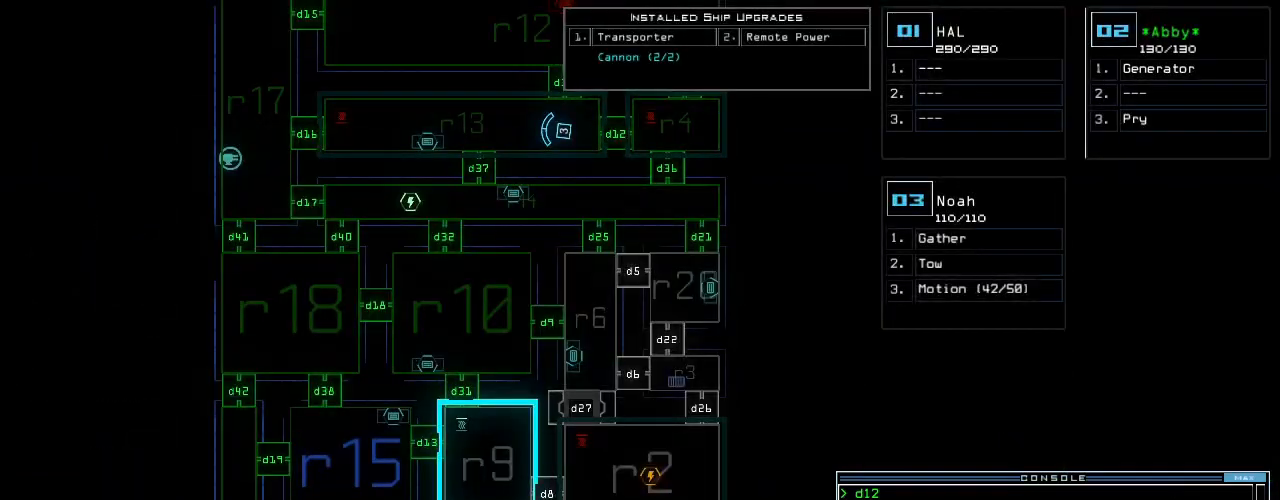
{"keys": [], "events": [[360, "3", "down"], [440, "3", "up"]]}